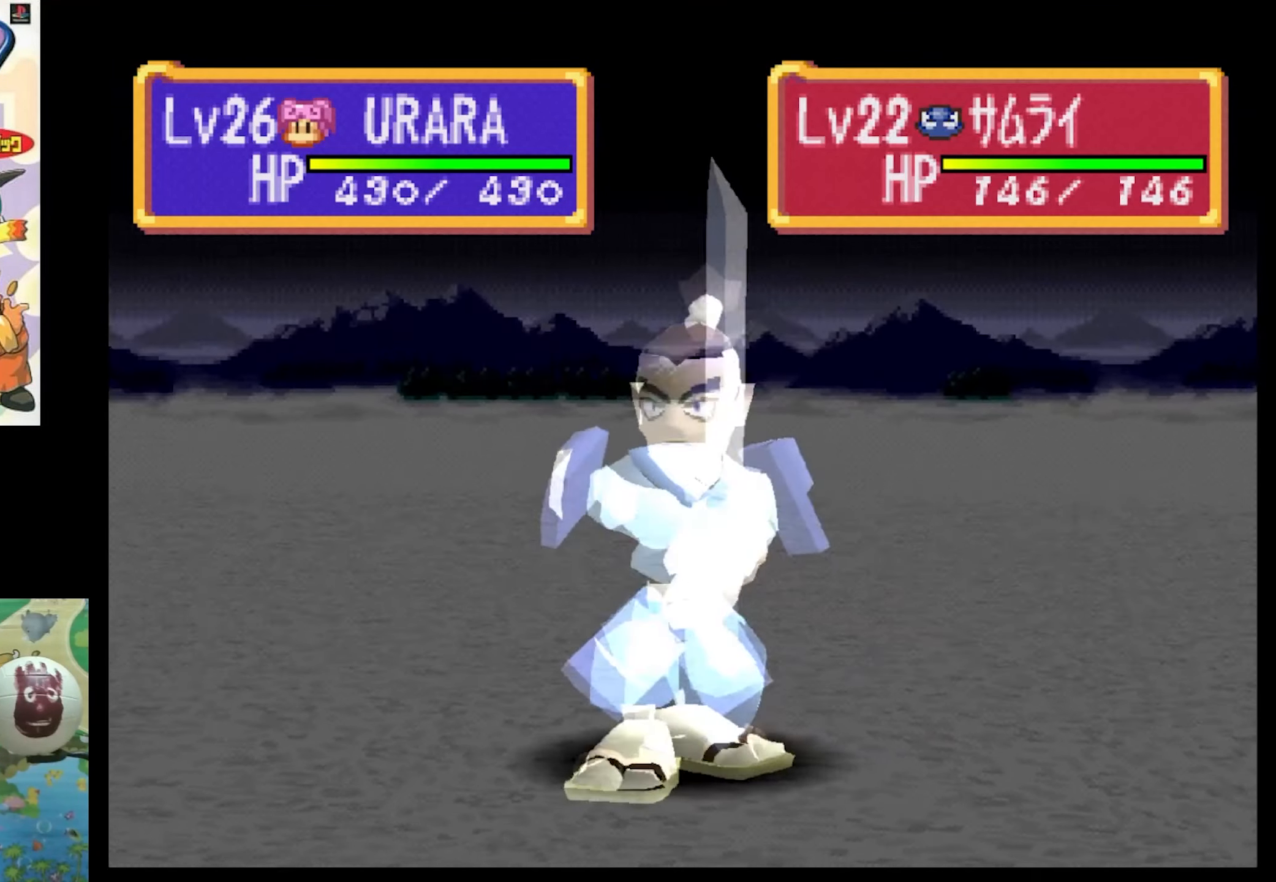
Gameplay with a controller (PlayStation layout); each line is a JSON object with the inputs held at the frame after it. "events" lists button and stick changes between this image and that frame as [ms after this image, input, new state], when the widget could be followed in between. Not read: L3 R3.
{"buttons": ["CIRCLE"], "events": [[400, "CIRCLE", "down"]]}
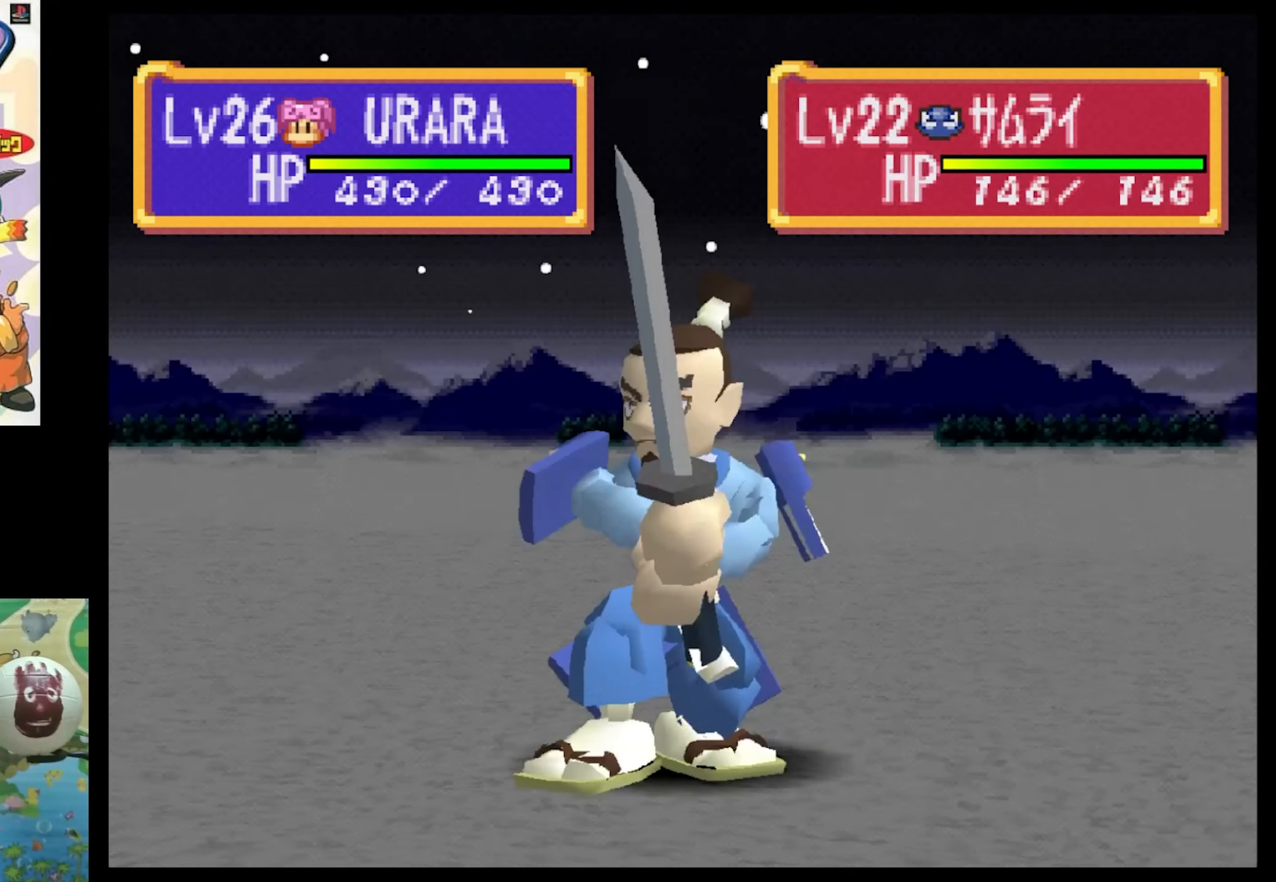
{"buttons": [], "events": [[66, "CIRCLE", "up"]]}
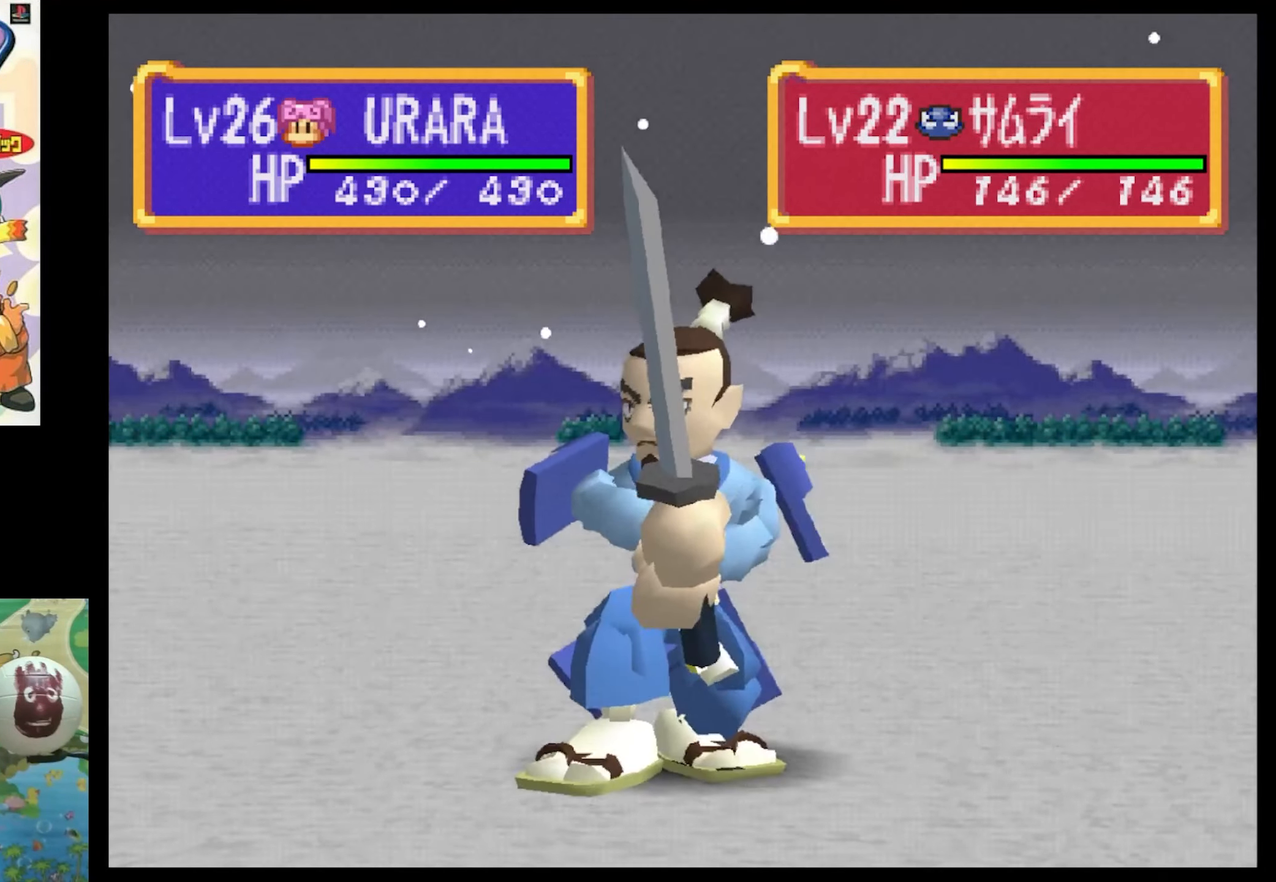
{"buttons": [], "events": []}
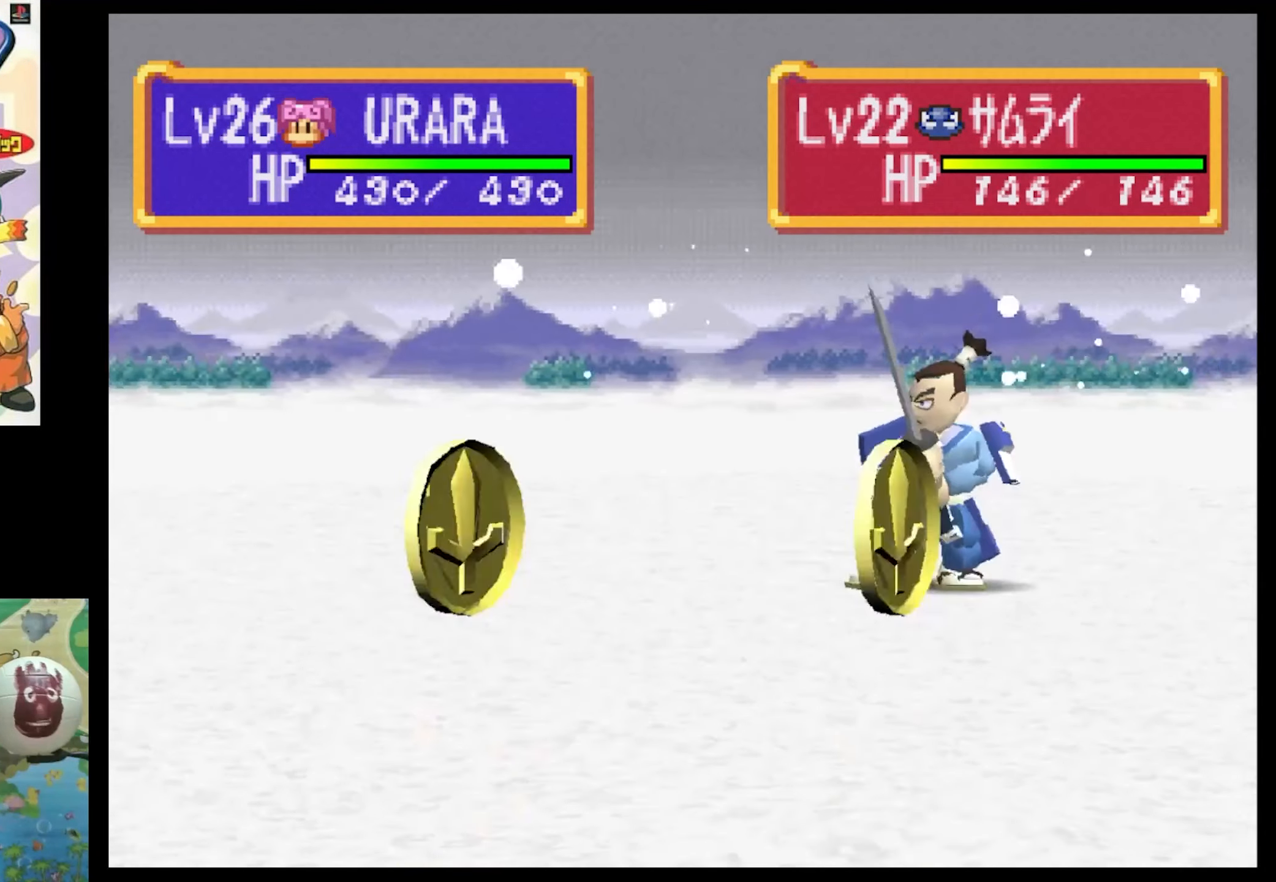
{"buttons": [], "events": []}
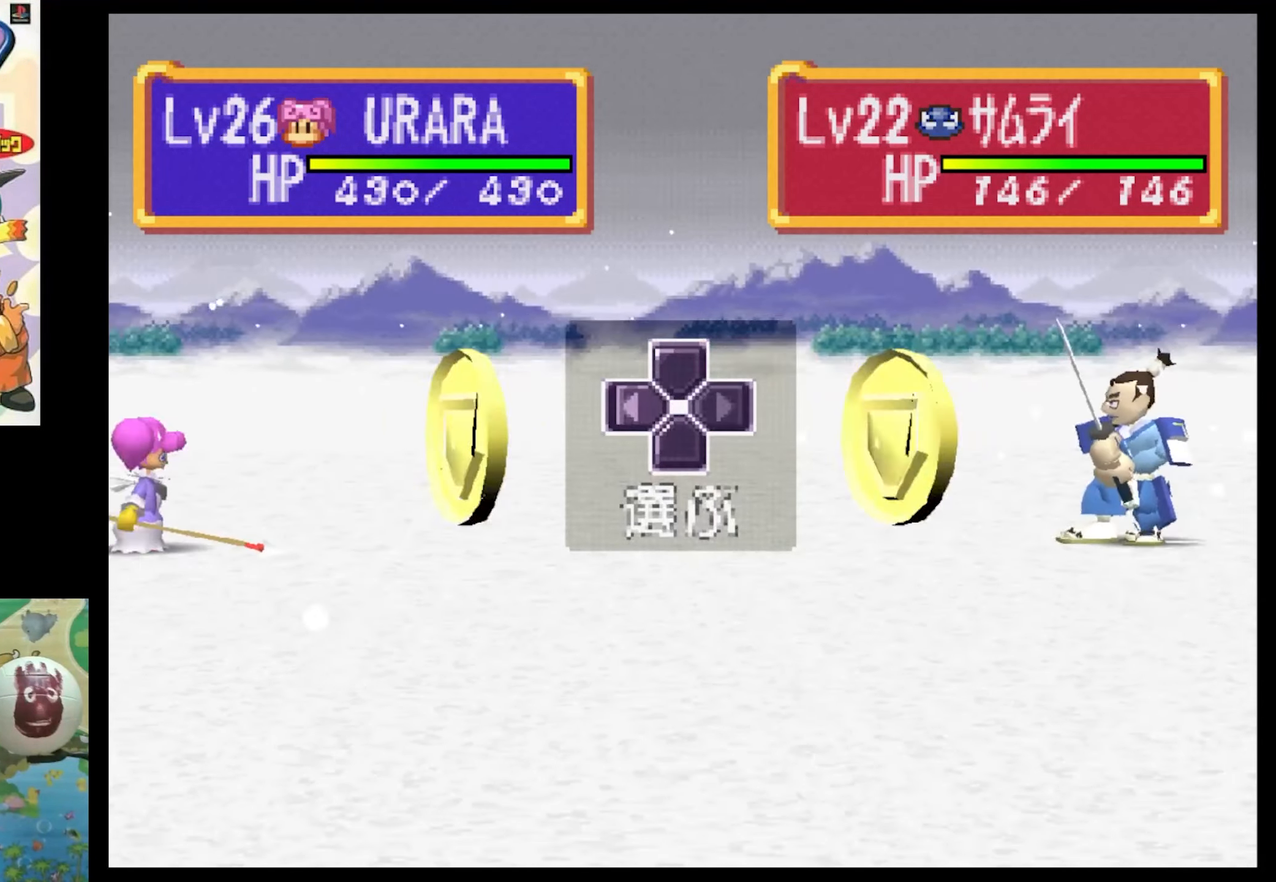
{"buttons": [], "events": [[450, "CIRCLE", "down"], [500, "CIRCLE", "up"]]}
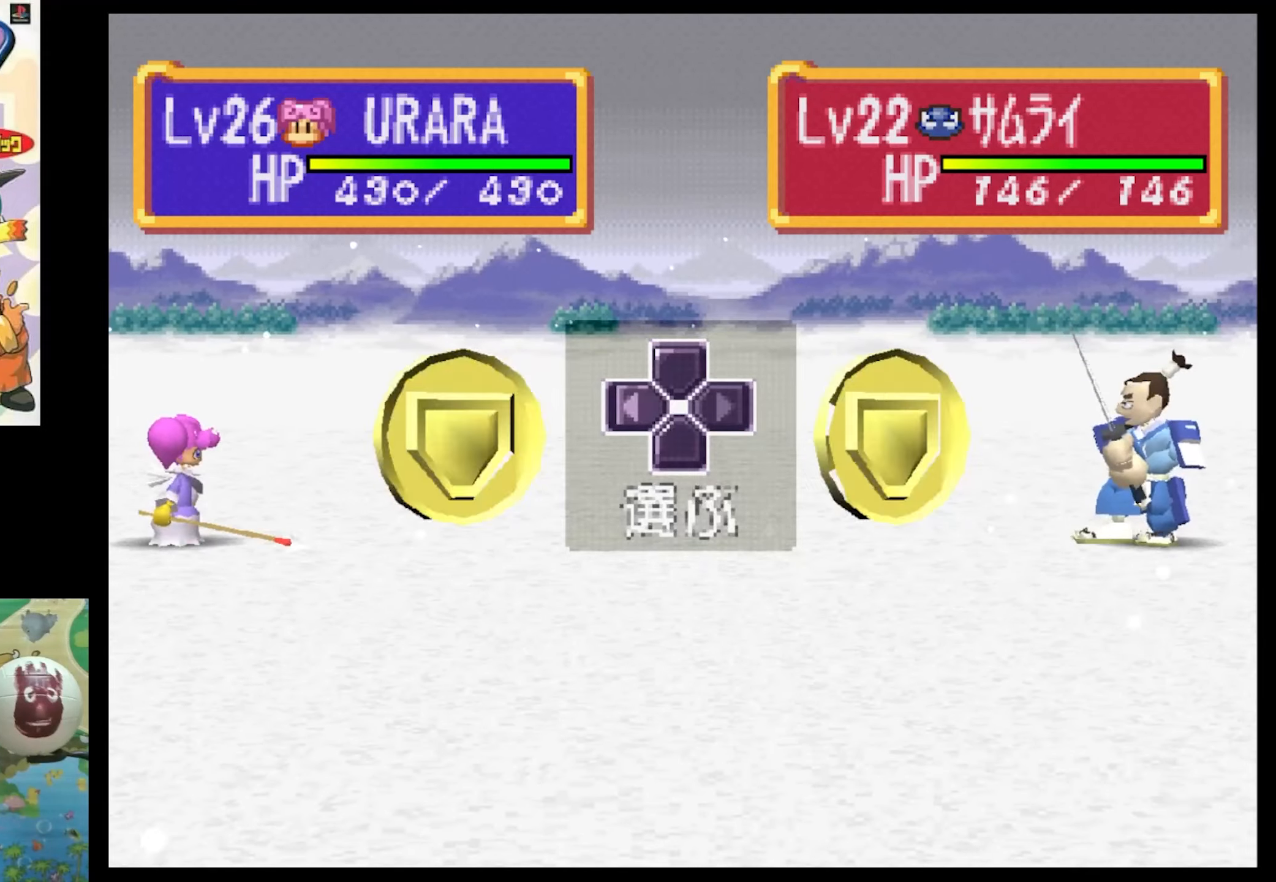
{"buttons": [], "events": [[133, "CIRCLE", "down"], [200, "CIRCLE", "up"], [350, "CIRCLE", "down"], [417, "CIRCLE", "up"]]}
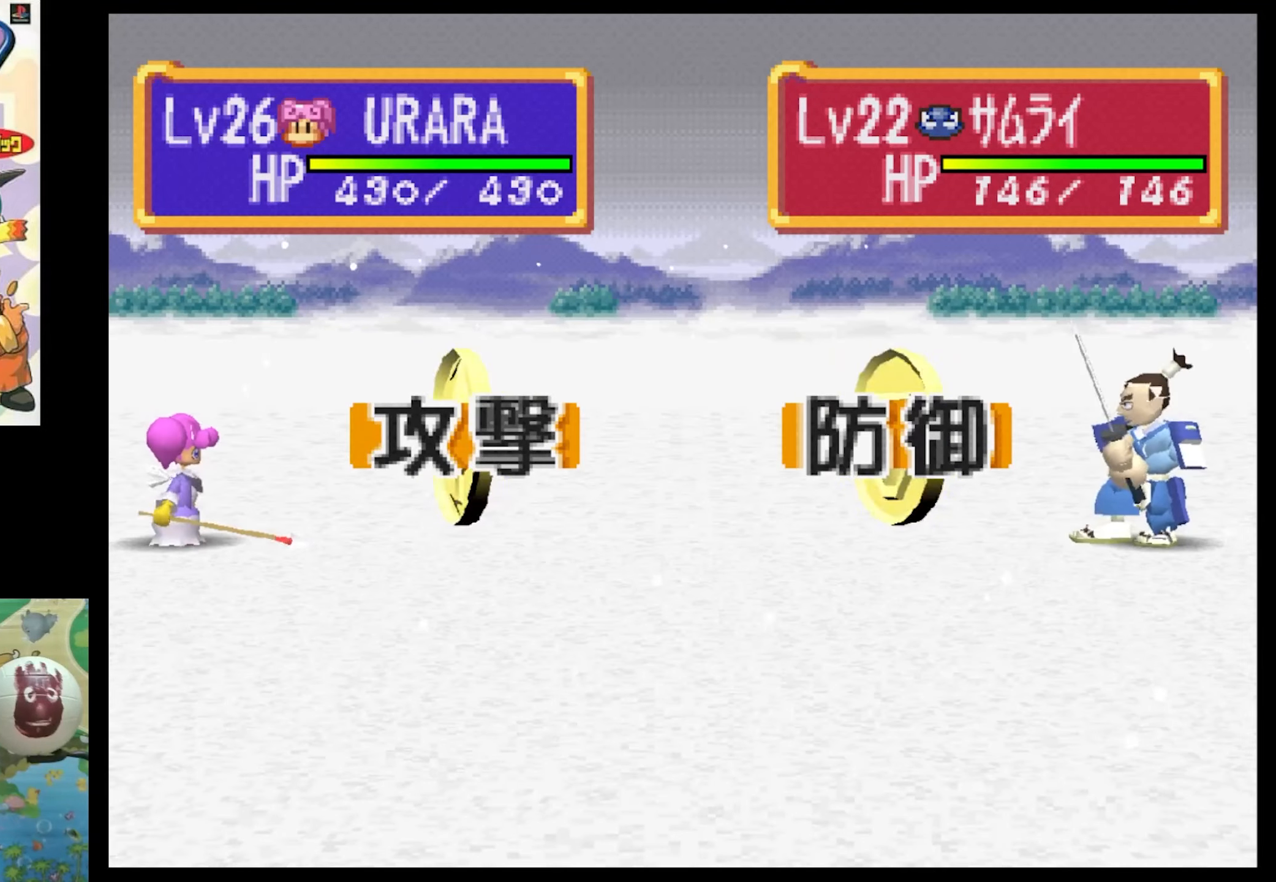
{"buttons": ["CIRCLE"], "events": [[17, "CIRCLE", "down"], [83, "CIRCLE", "up"], [250, "CIRCLE", "down"], [300, "CIRCLE", "up"], [467, "CIRCLE", "down"]]}
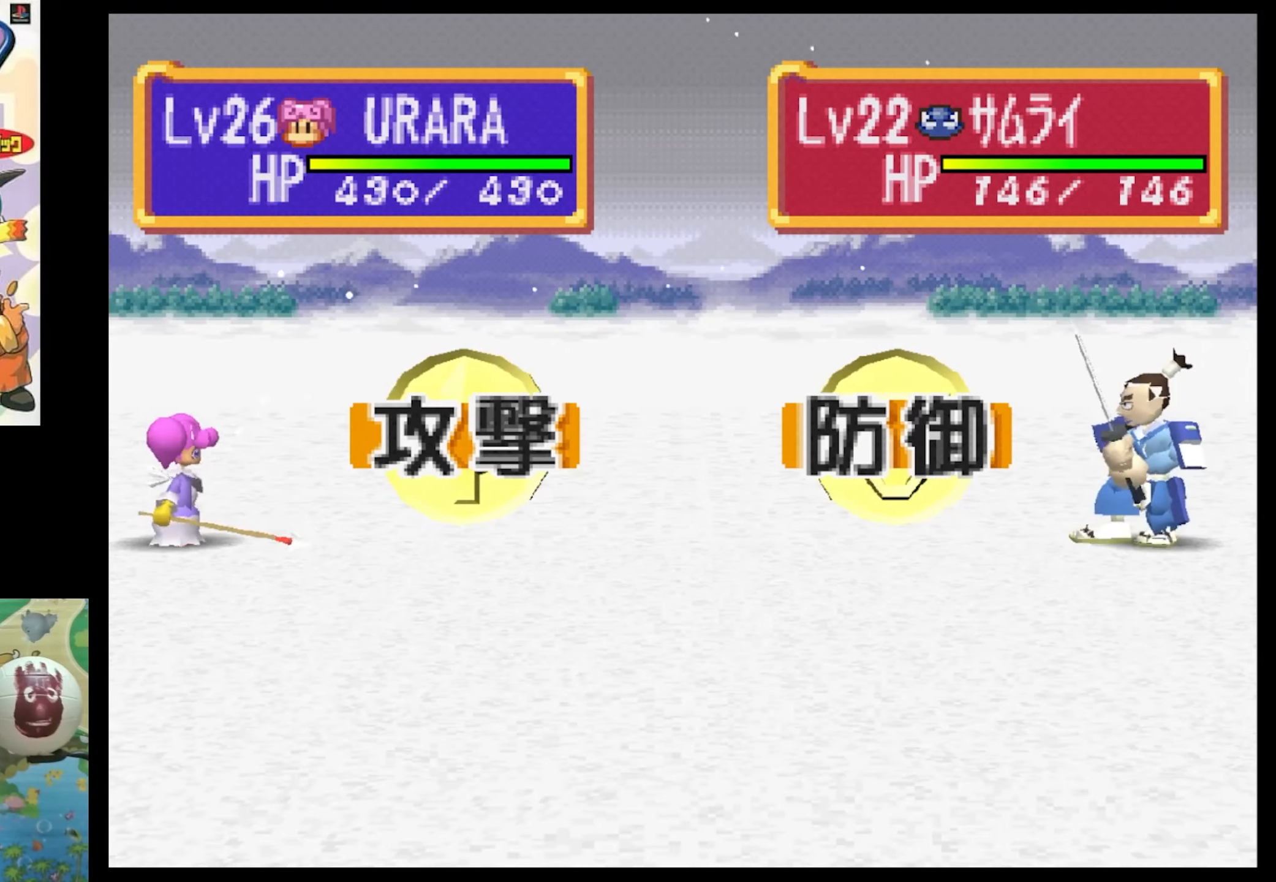
{"buttons": [], "events": [[50, "CIRCLE", "up"], [267, "CIRCLE", "down"], [350, "CIRCLE", "up"]]}
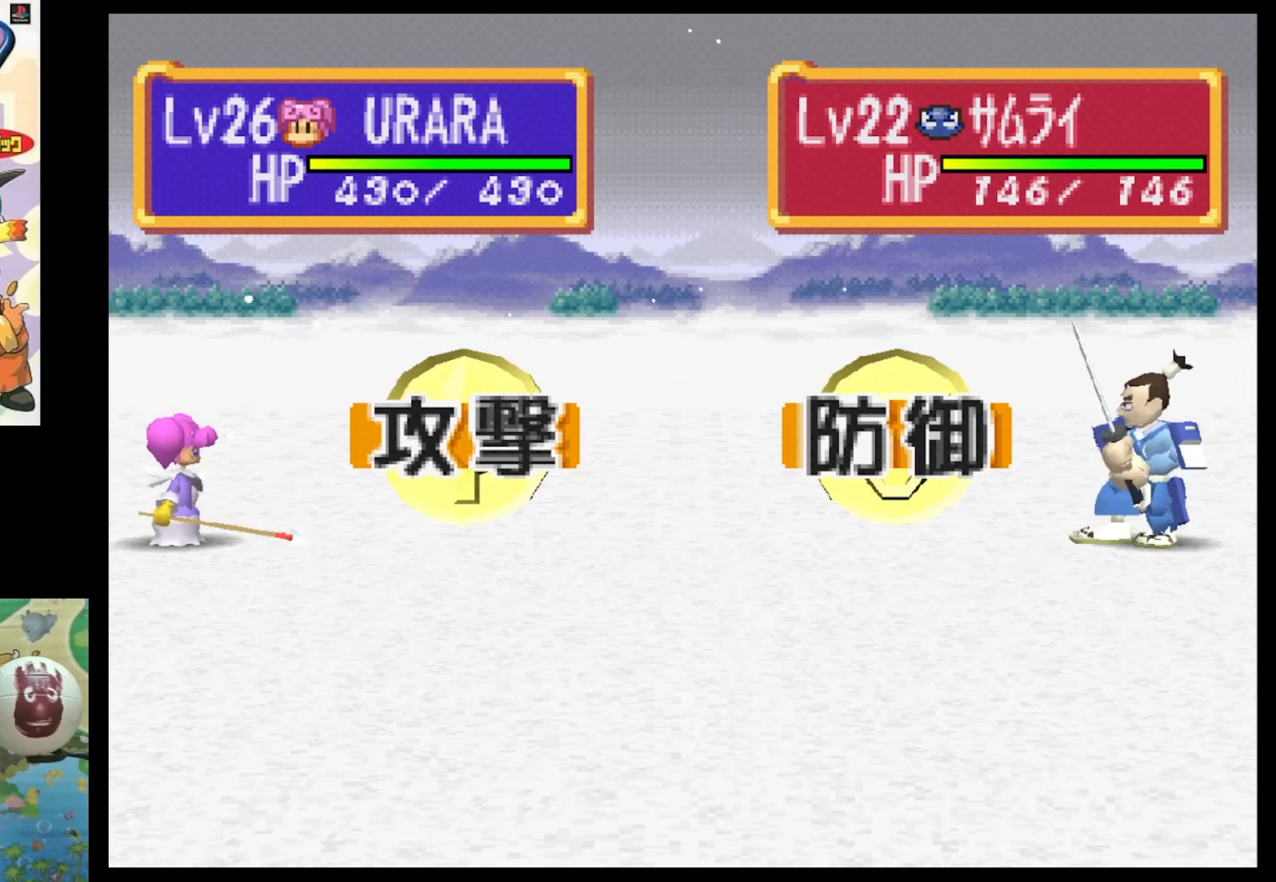
{"buttons": [], "events": [[167, "CIRCLE", "down"], [183, "CIRCLE", "up"]]}
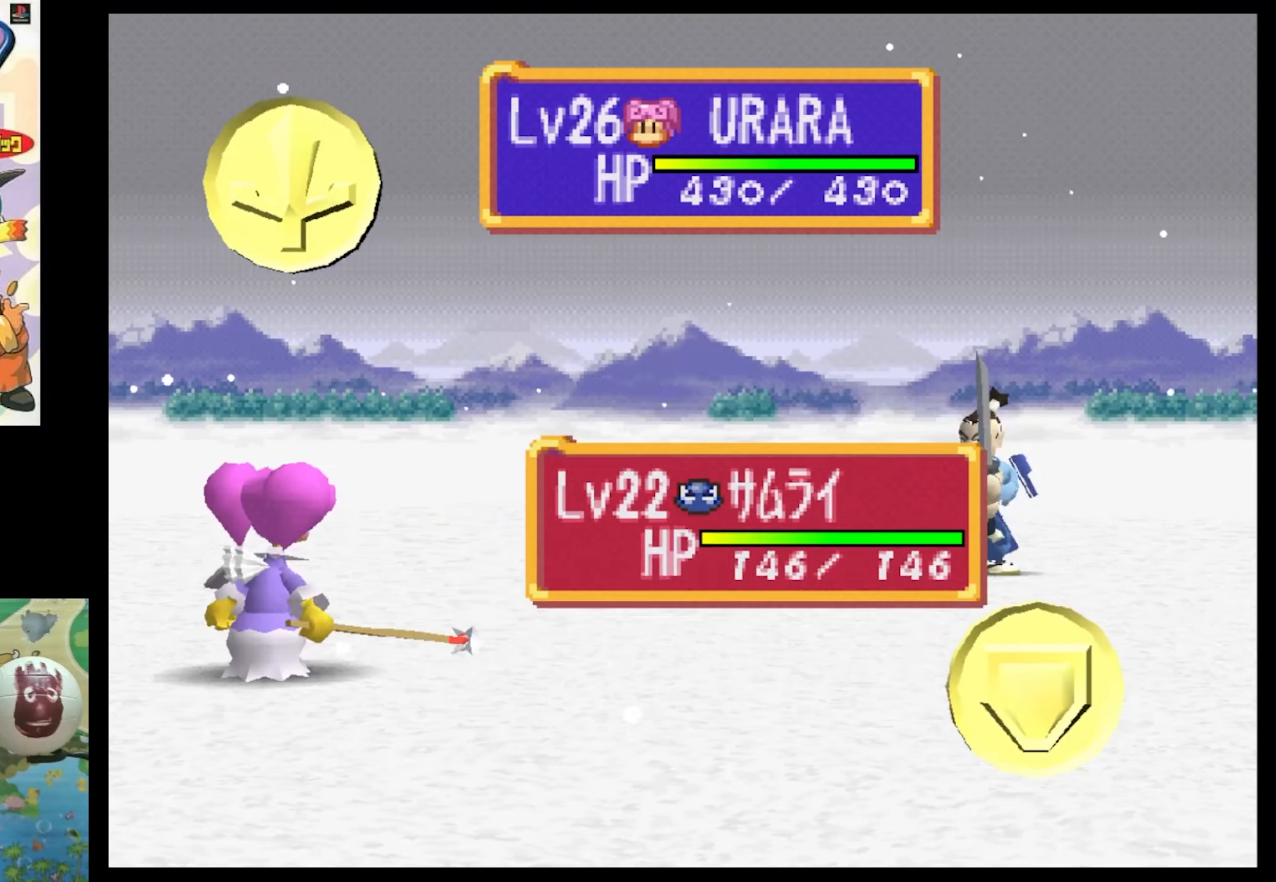
{"buttons": [], "events": [[367, "CIRCLE", "down"], [433, "CIRCLE", "up"]]}
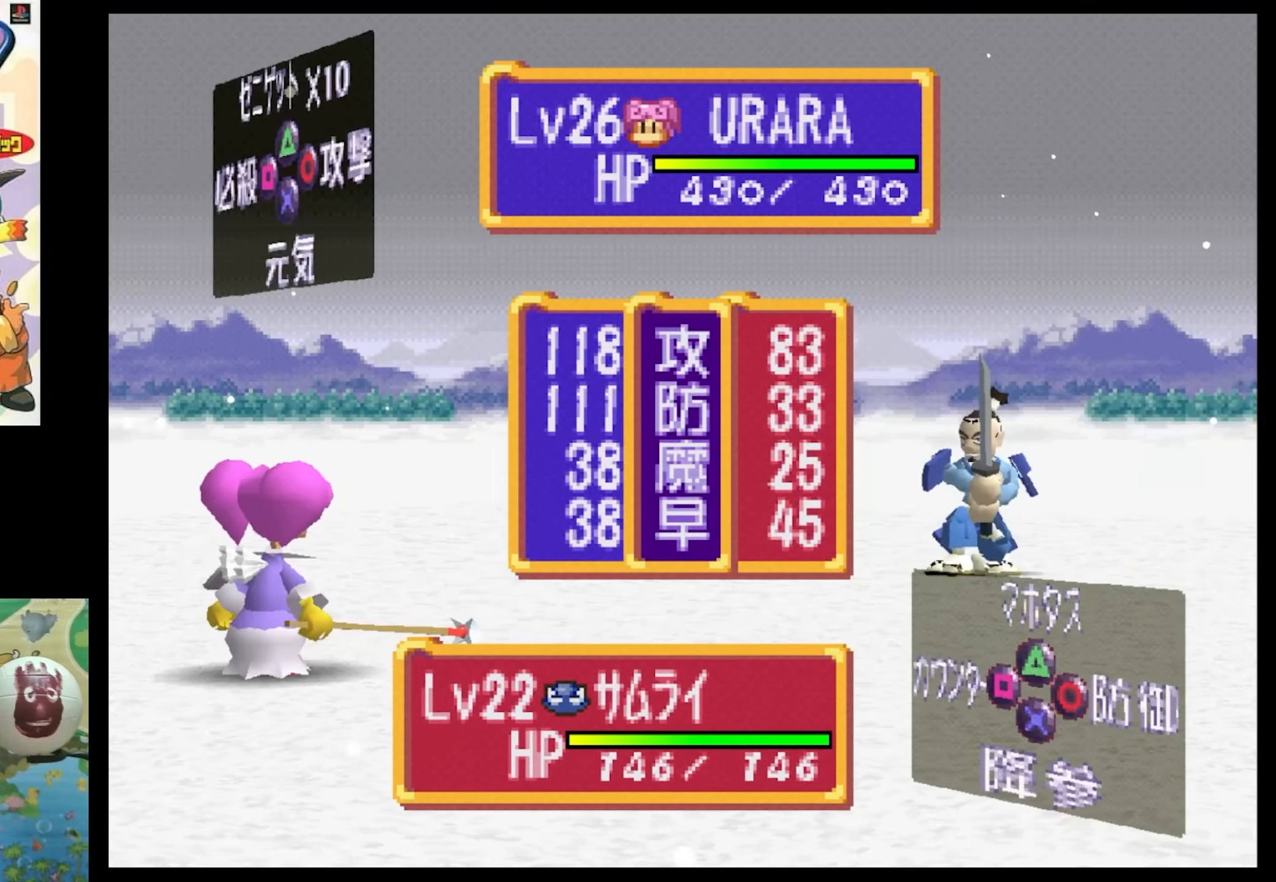
{"buttons": [], "events": [[67, "CIRCLE", "down"], [117, "CIRCLE", "up"], [233, "CIRCLE", "down"], [317, "CIRCLE", "up"], [400, "CIRCLE", "down"], [483, "CIRCLE", "up"]]}
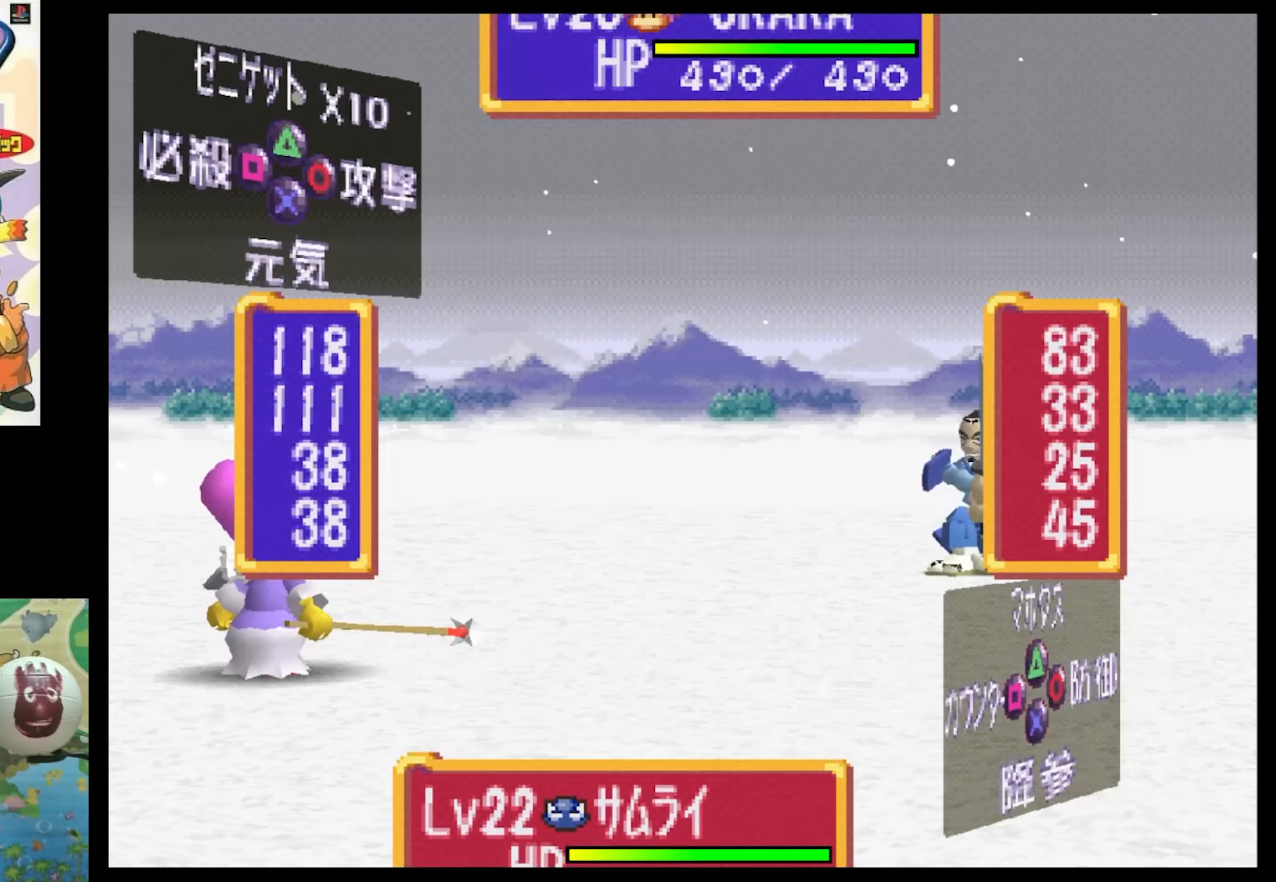
{"buttons": [], "events": [[117, "CIRCLE", "down"], [200, "CIRCLE", "up"], [333, "CIRCLE", "down"], [367, "CIRCLE", "up"]]}
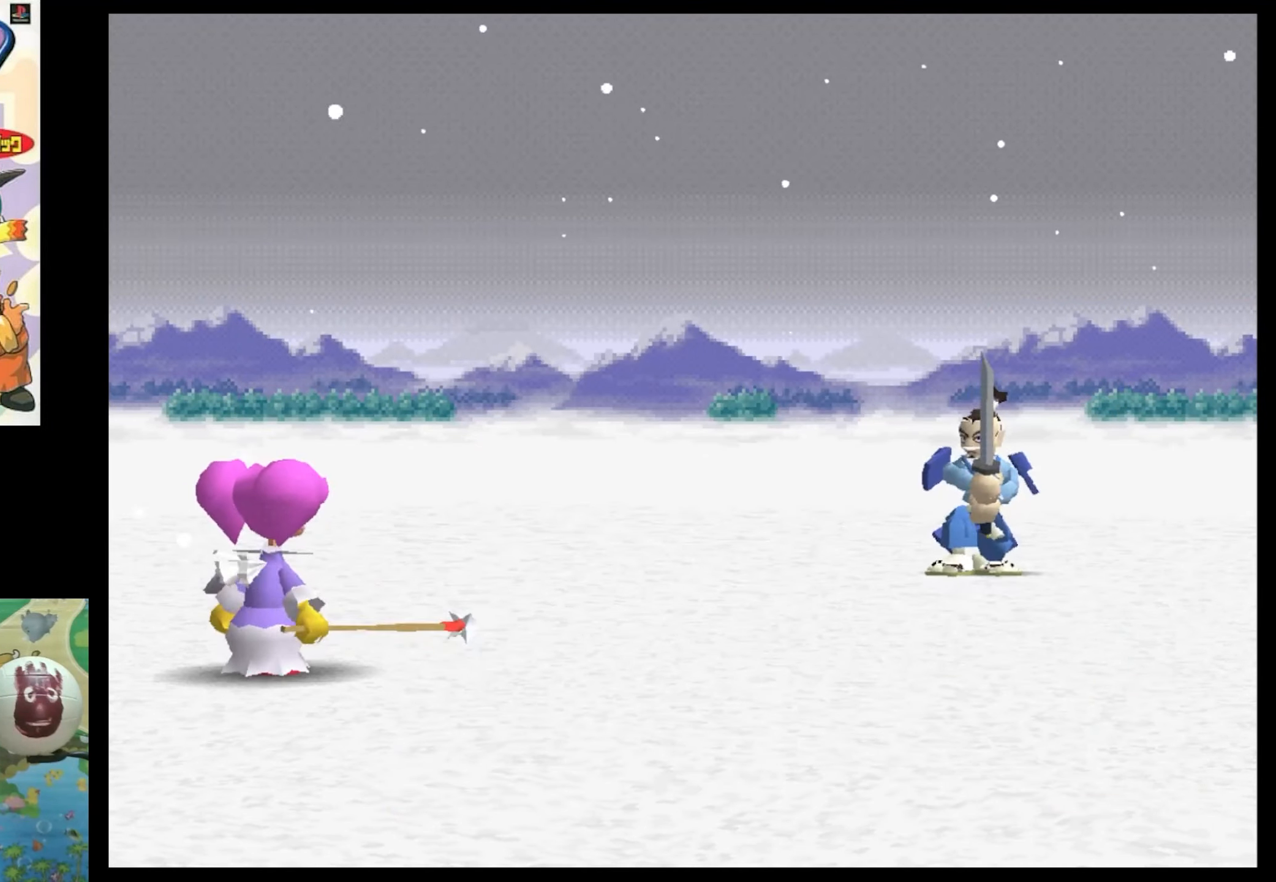
{"buttons": [], "events": []}
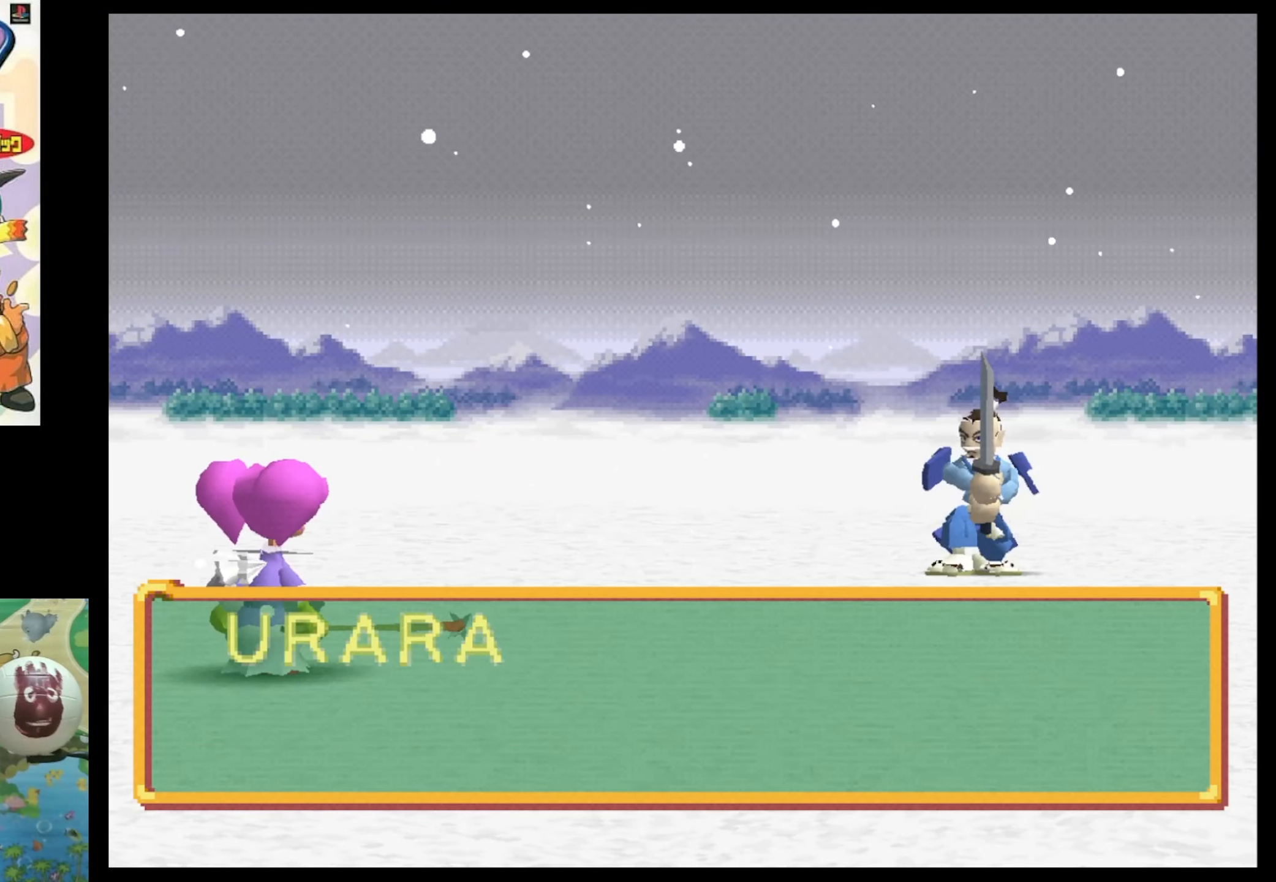
{"buttons": [], "events": []}
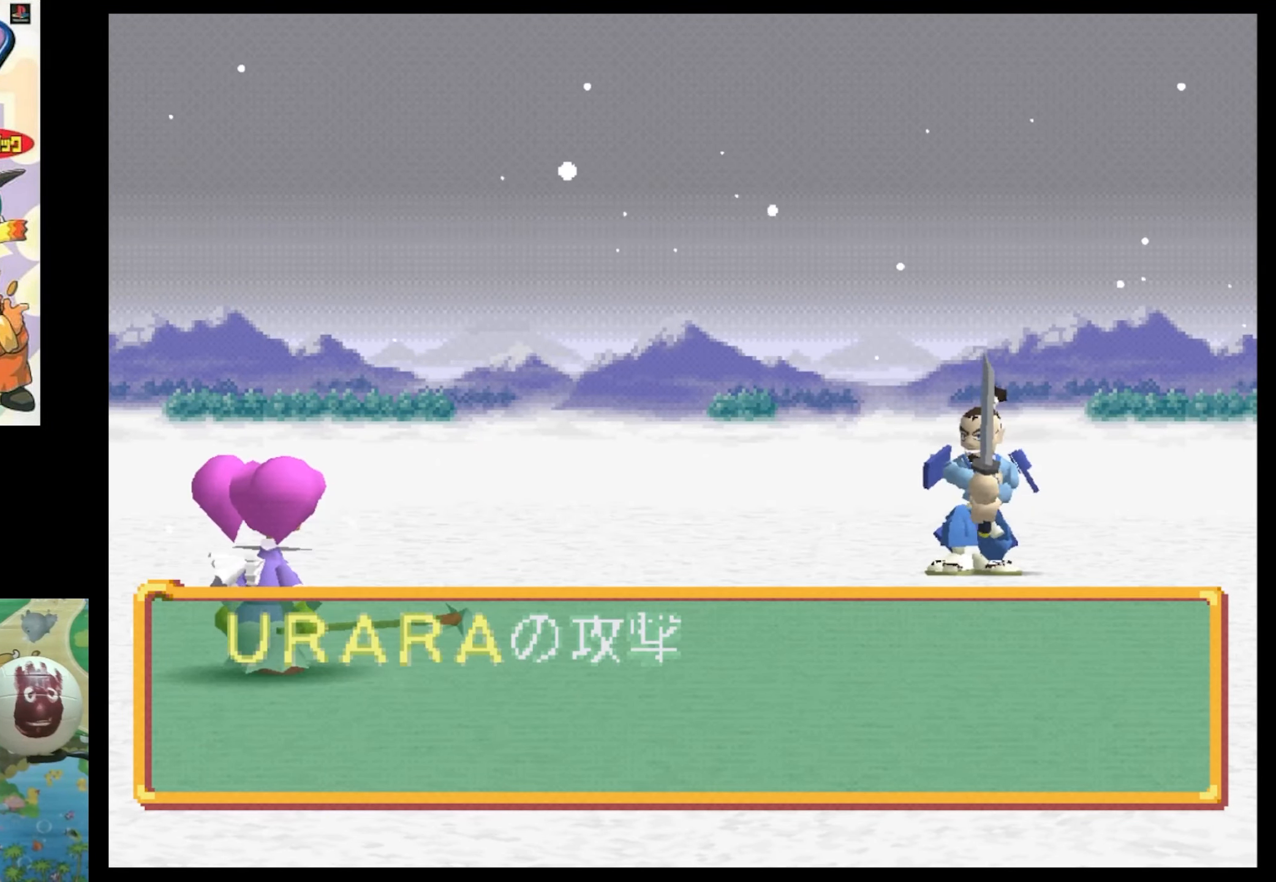
{"buttons": [], "events": []}
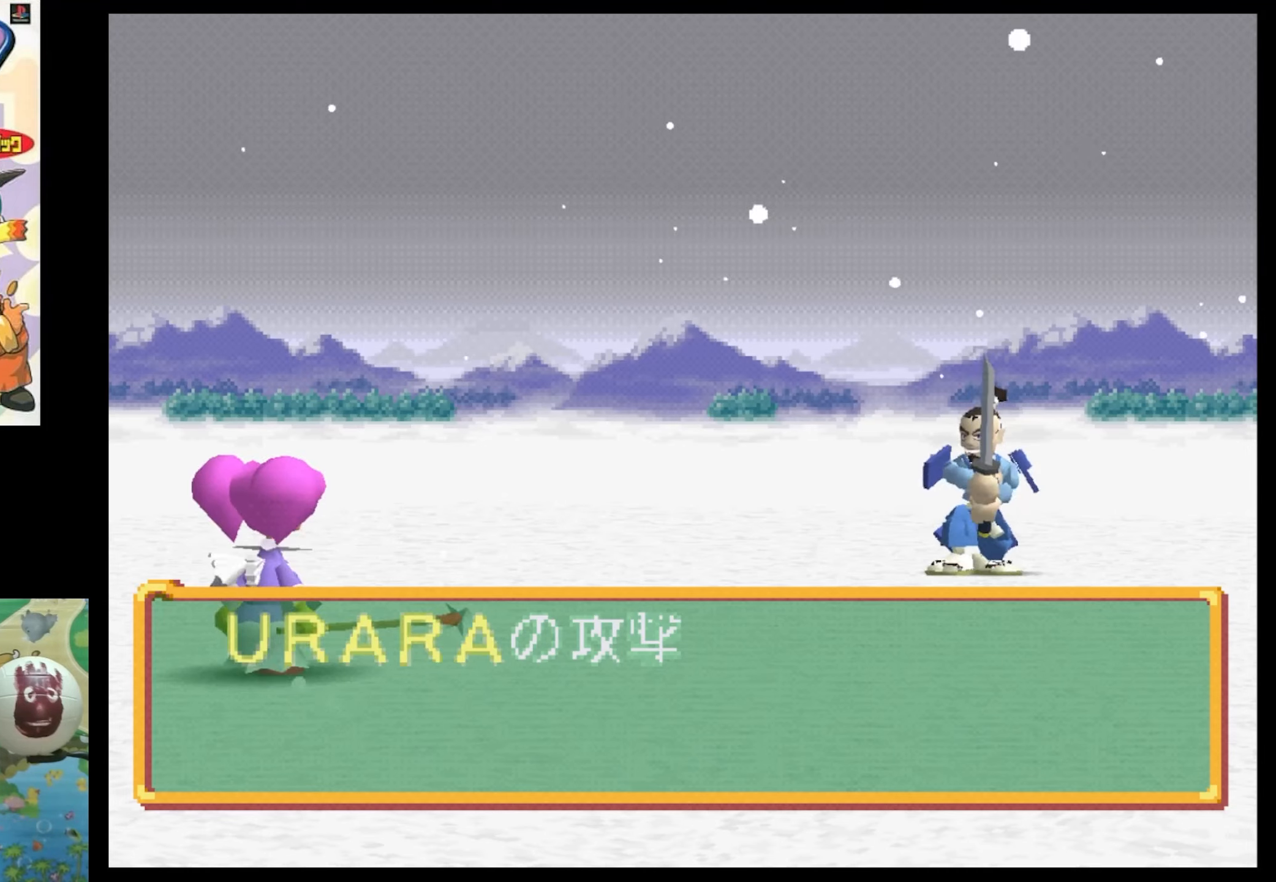
{"buttons": ["CIRCLE"], "events": [[467, "CIRCLE", "down"]]}
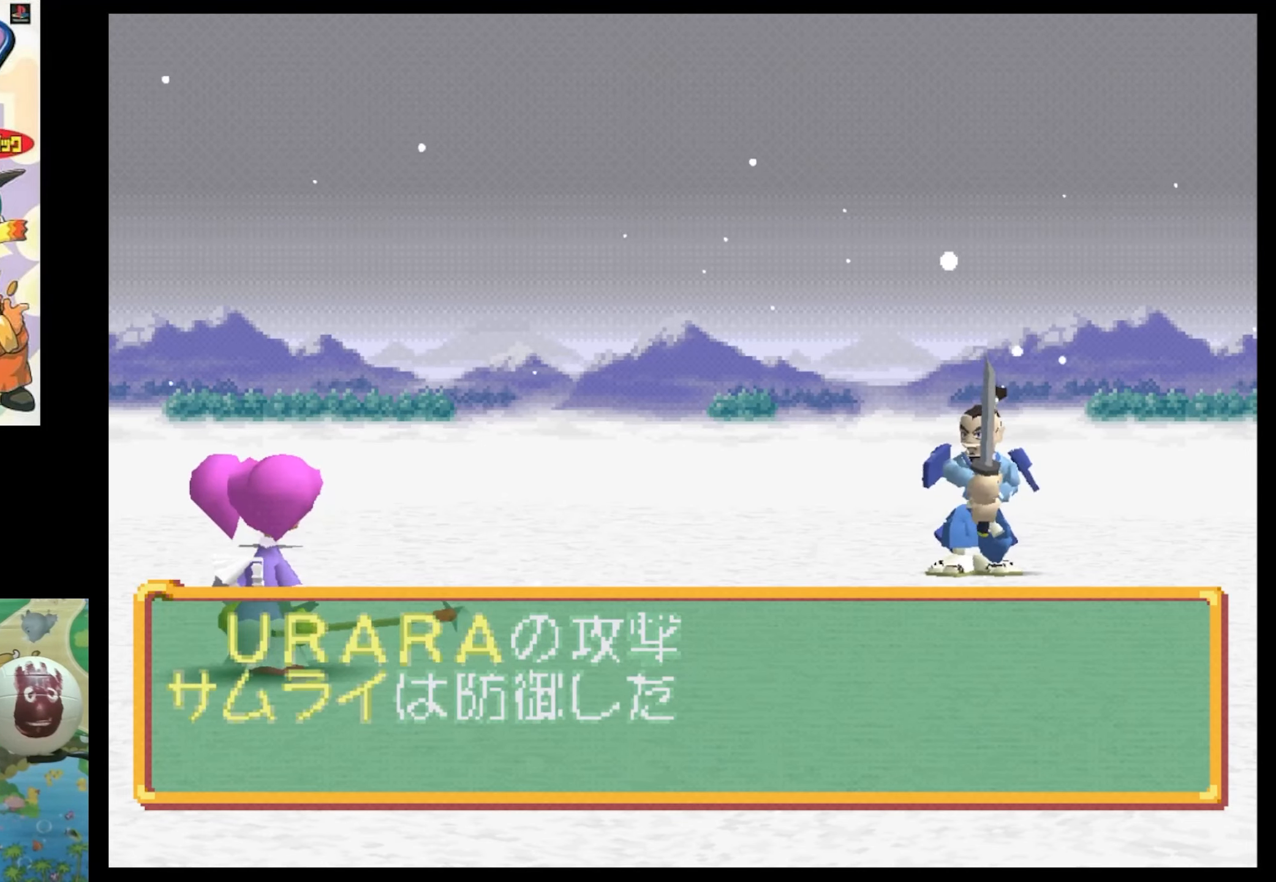
{"buttons": [], "events": [[50, "CIRCLE", "up"]]}
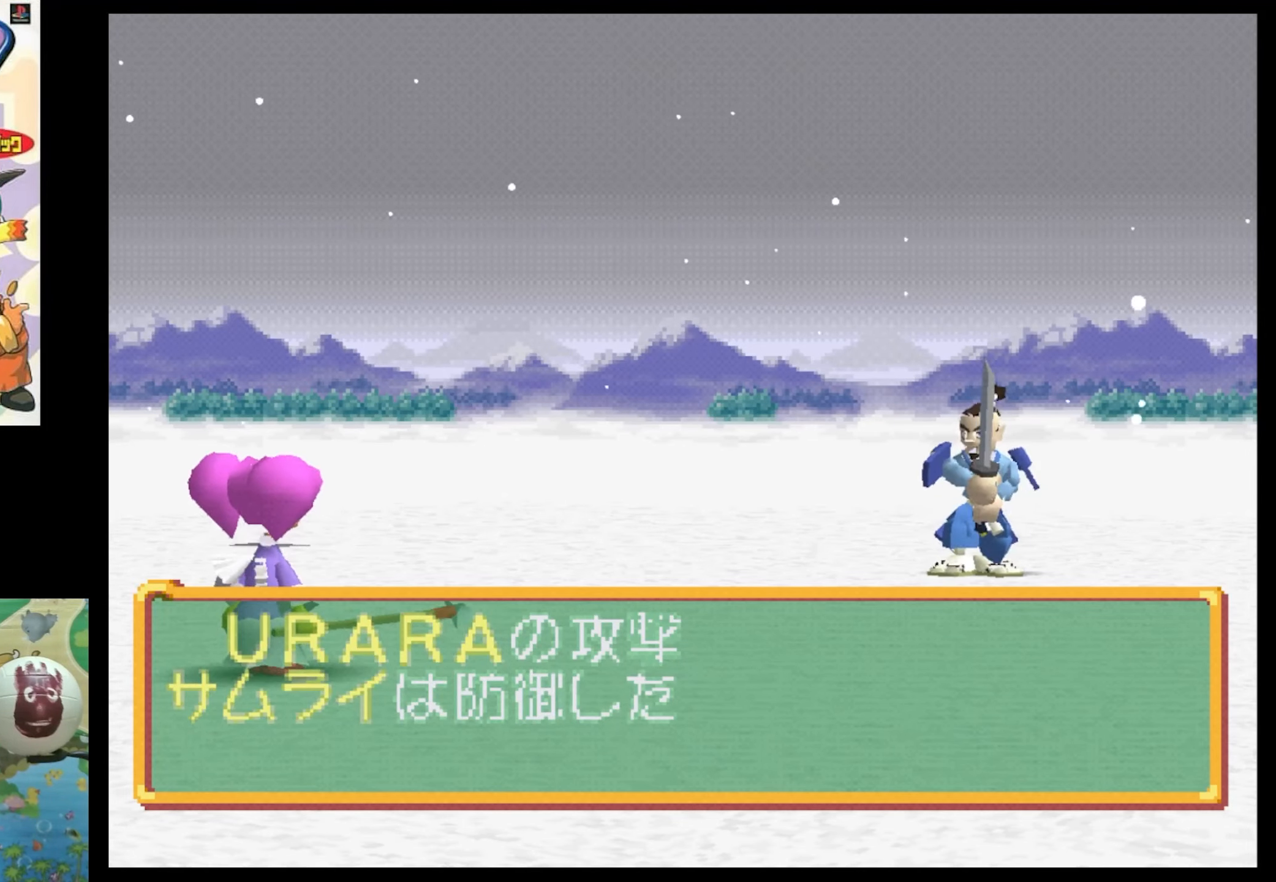
{"buttons": [], "events": [[84, "CIRCLE", "down"], [217, "CIRCLE", "up"], [350, "CIRCLE", "down"], [434, "CIRCLE", "up"]]}
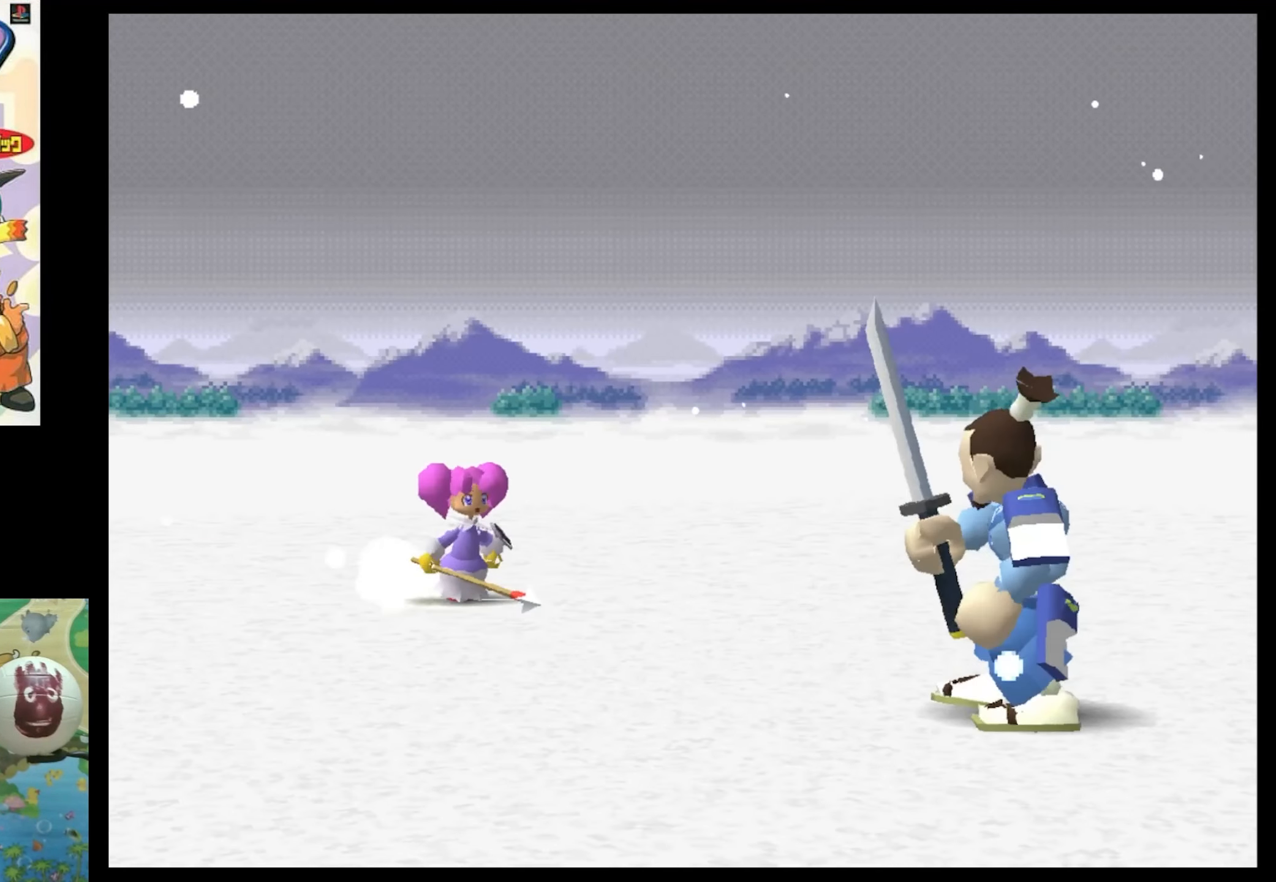
{"buttons": [], "events": []}
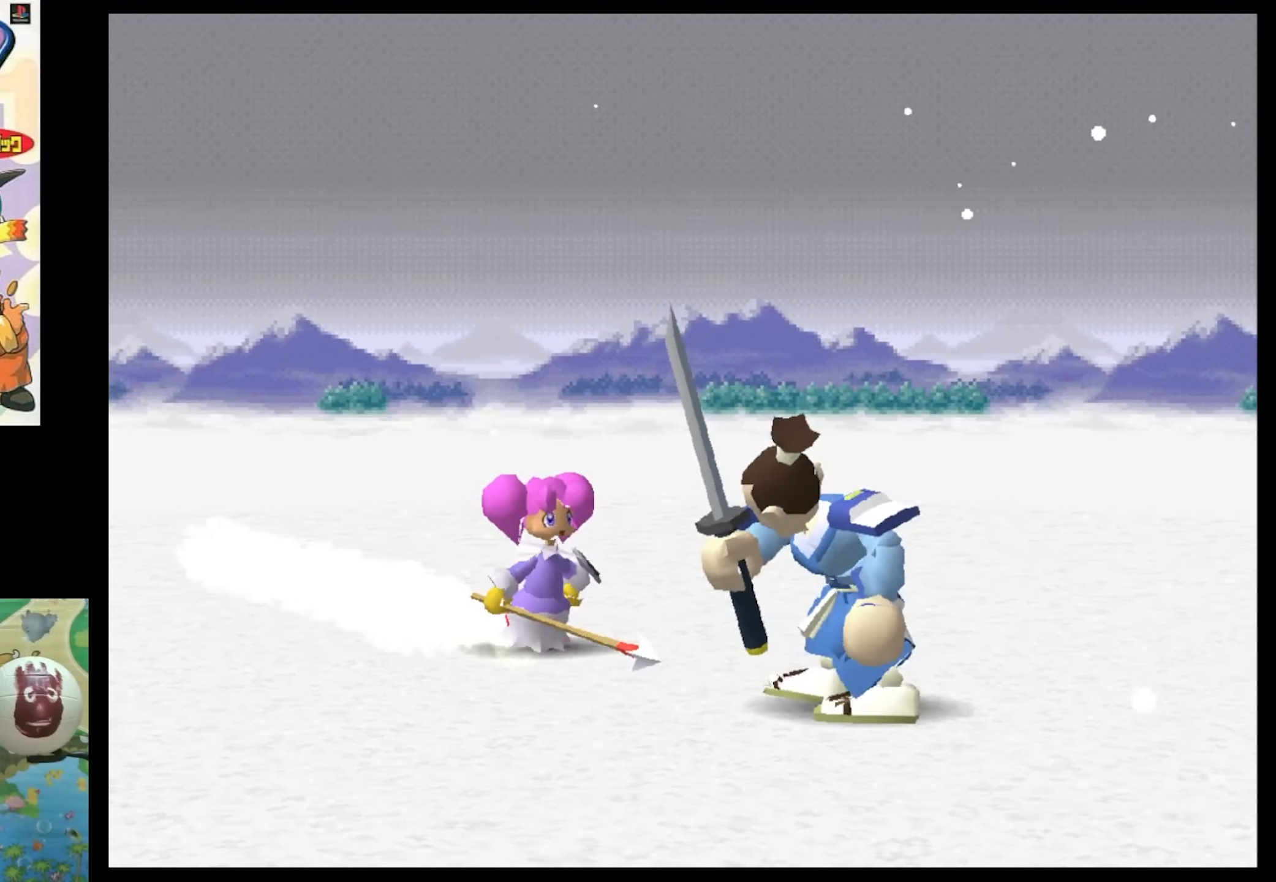
{"buttons": [], "events": []}
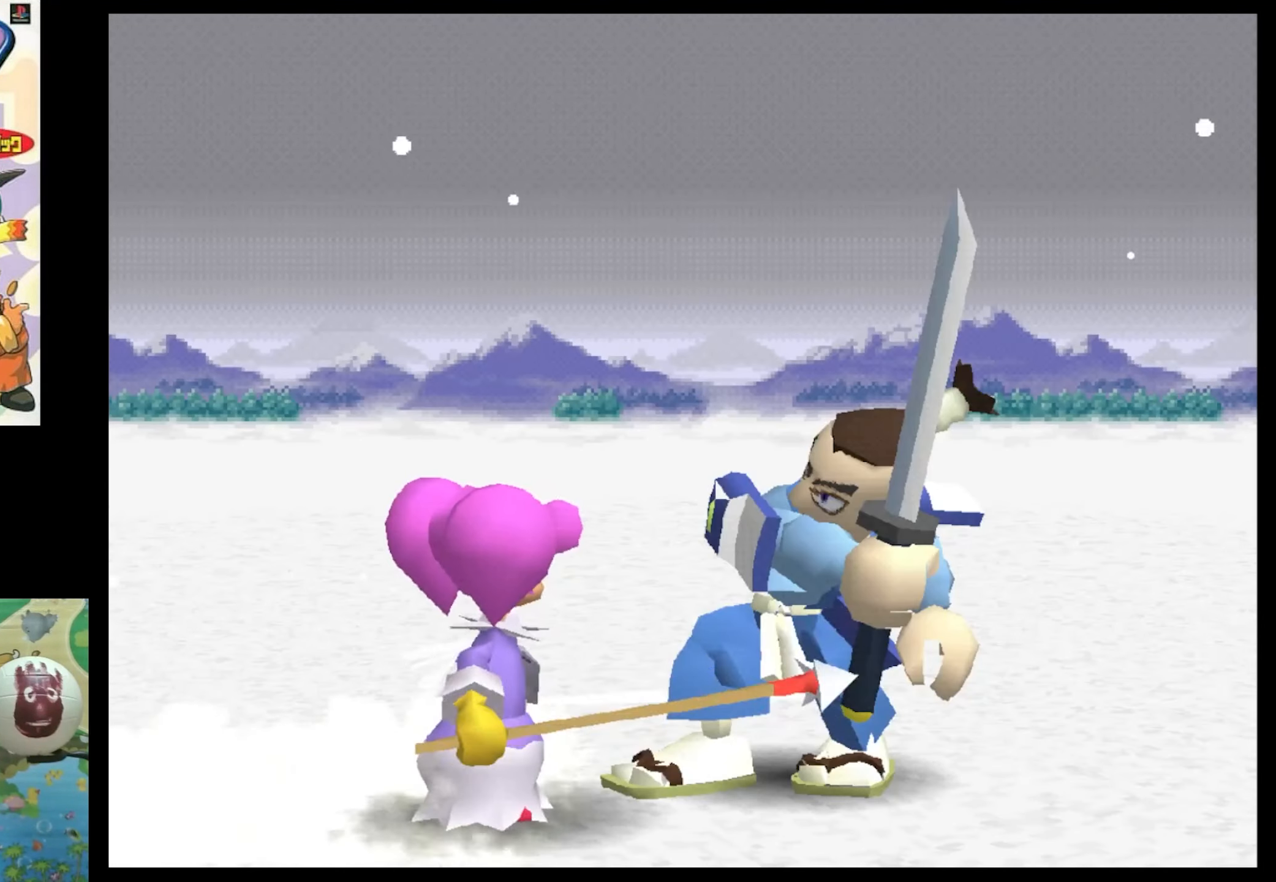
{"buttons": [], "events": []}
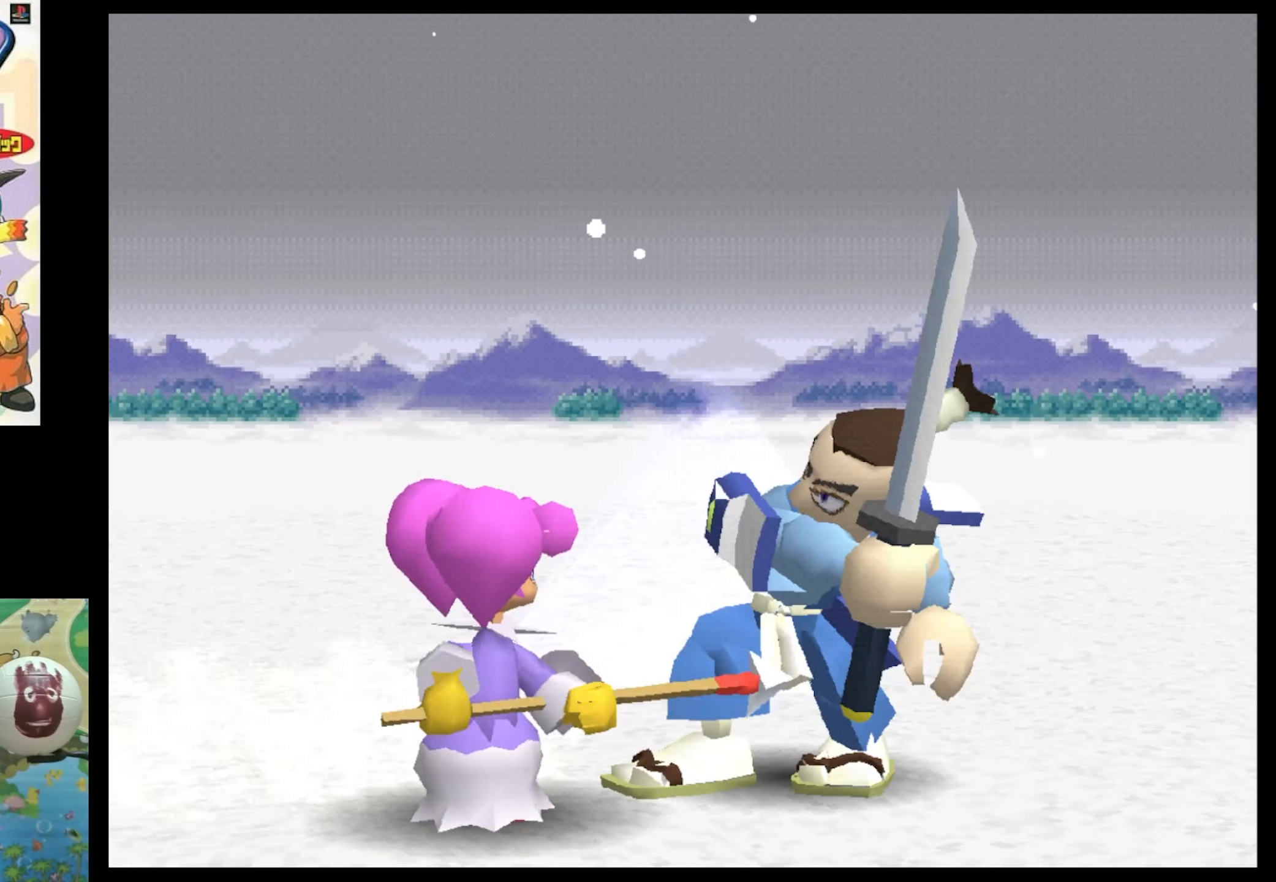
{"buttons": [], "events": []}
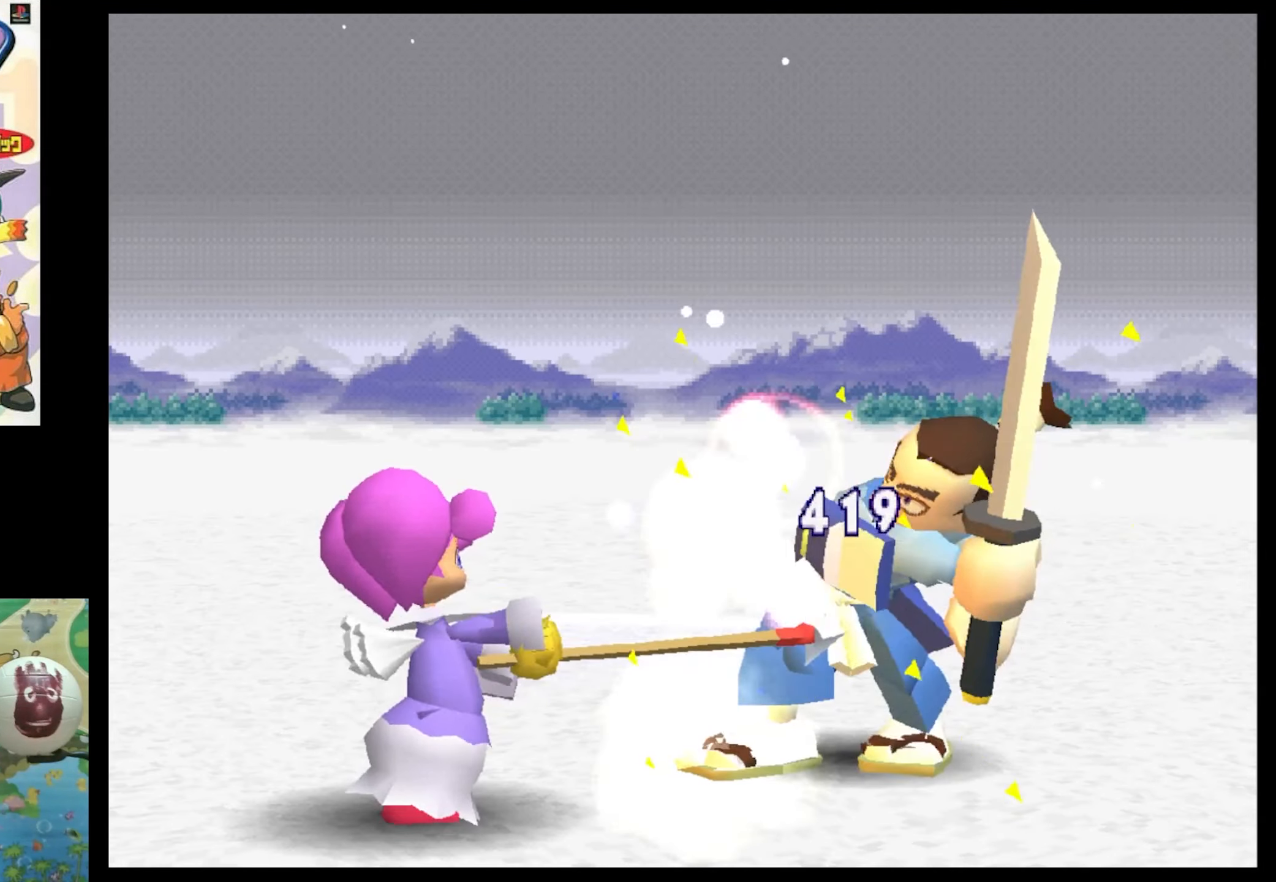
{"buttons": ["CIRCLE"], "events": [[384, "CIRCLE", "down"]]}
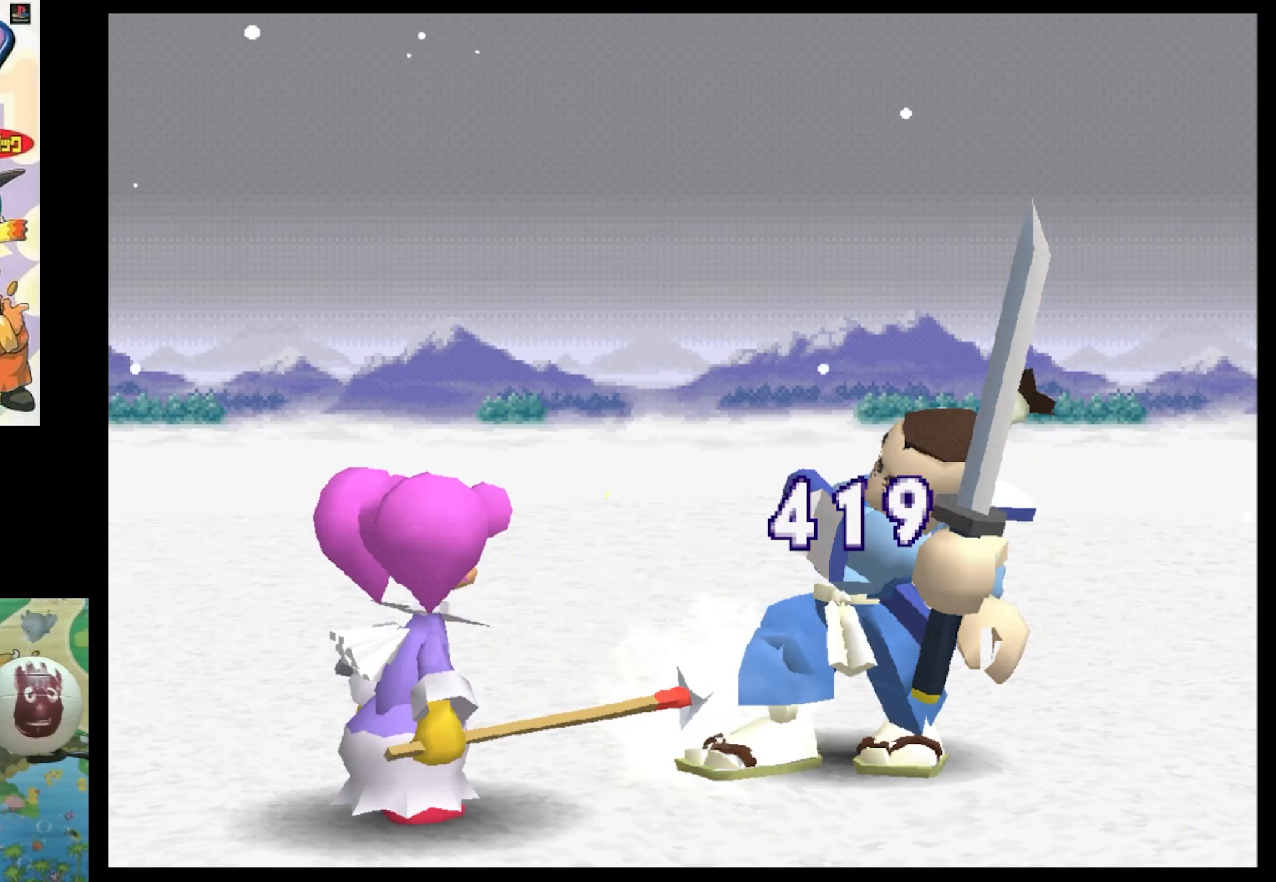
{"buttons": [], "events": [[34, "CIRCLE", "up"], [267, "CIRCLE", "down"], [367, "CIRCLE", "up"]]}
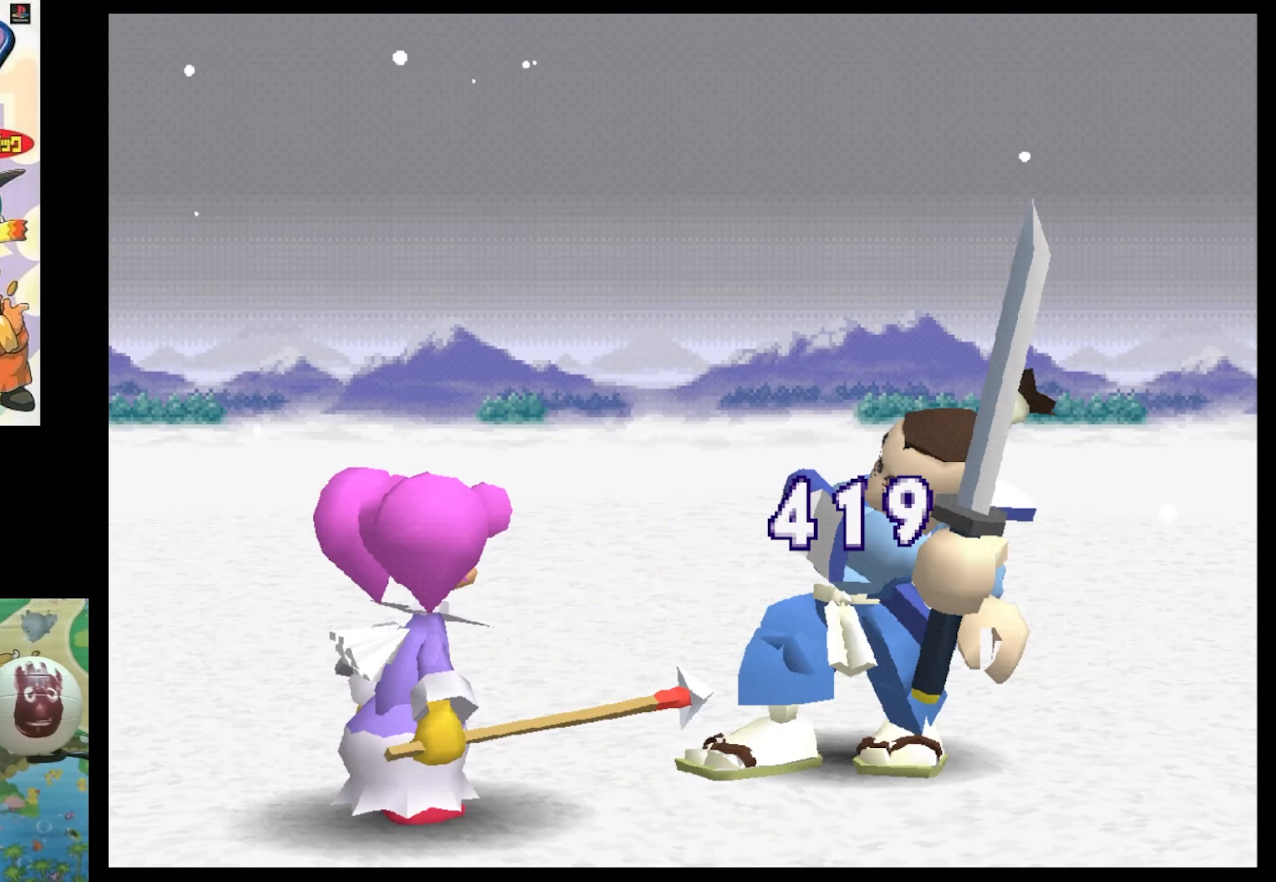
{"buttons": [], "events": [[117, "CIRCLE", "down"], [200, "CIRCLE", "up"]]}
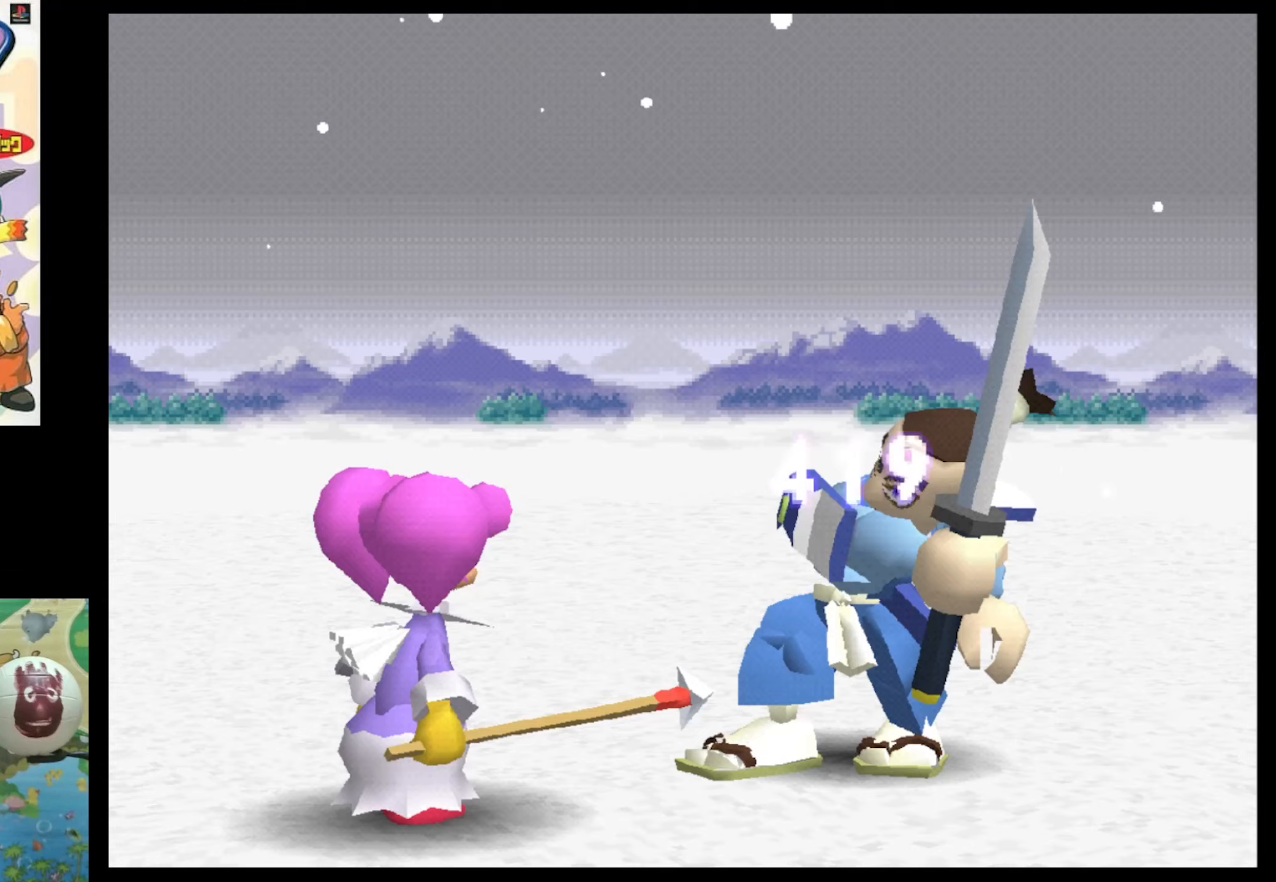
{"buttons": [], "events": []}
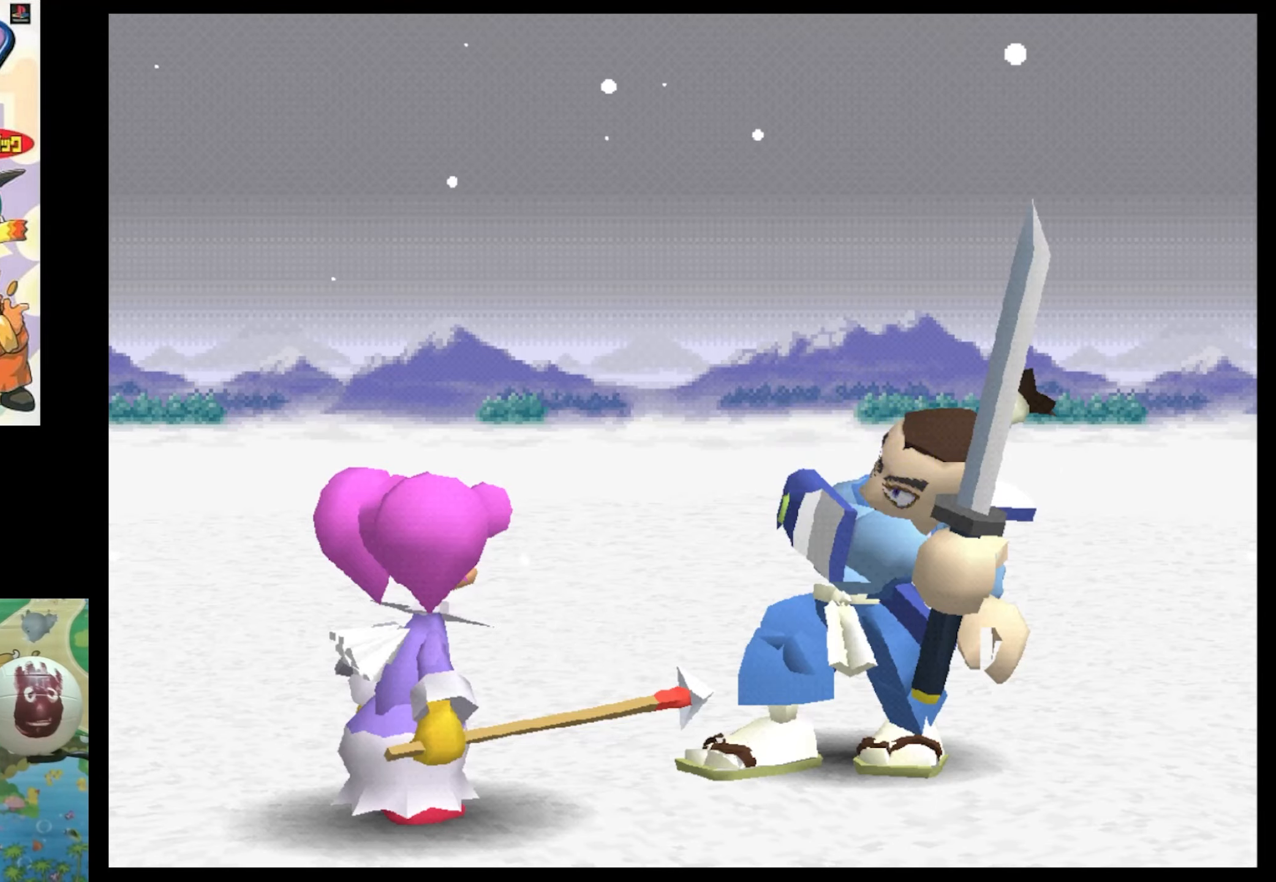
{"buttons": [], "events": [[133, "CIRCLE", "down"], [250, "CIRCLE", "up"]]}